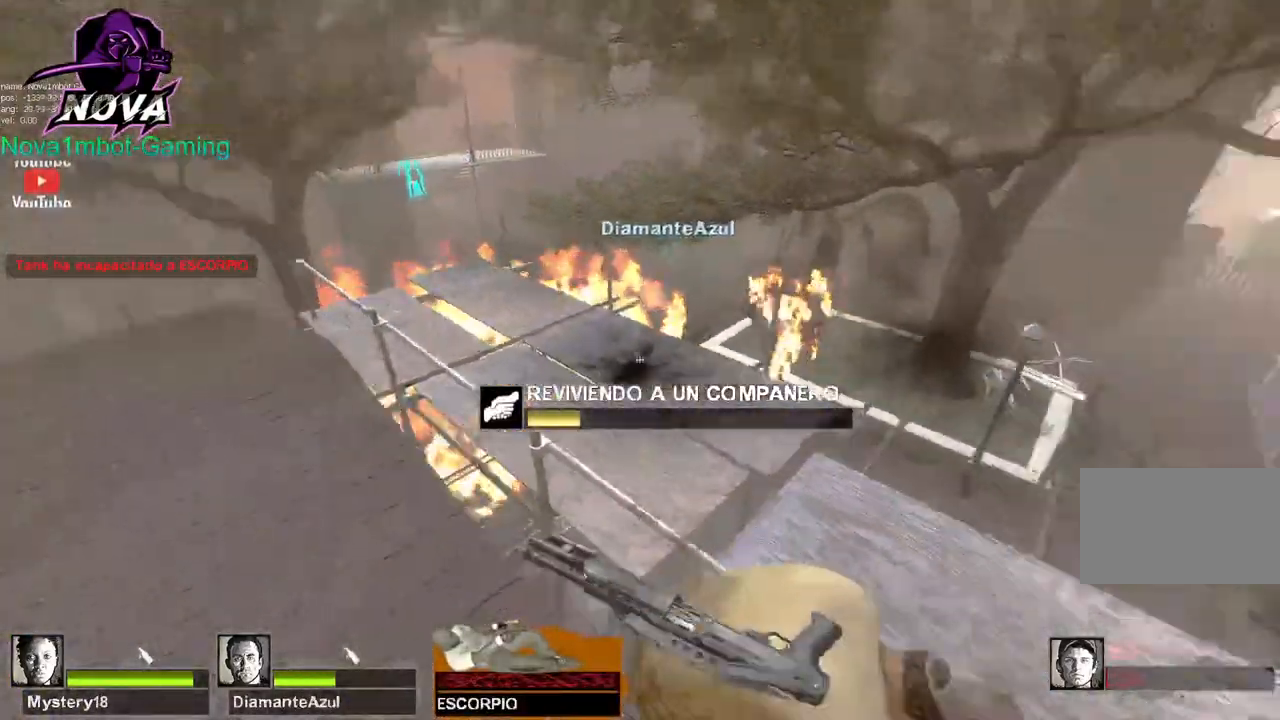
Gameplay with keyboard and mouse; each line is a JSON object with the keys and mouse buttons held at the frame after it. "events" lists presses ("down") and releases ("up") of "1", "2", "3", "4", "5", "a", "alt", "c", "caps_lock", "ctrl", "d", "e", "f", "g", "q", "r", "s", "shift", "space", "t", "tab", "v", "w", "x", "z", "mouse_left", "mouse_wheel" and "mouse_right" between this image and that frame as [ms after this image, input, new state], when the widget could be followed in between. "mouse_left", "mouse_wheel", "mouse_right" = the "left", "wheel", "right" buttons of the "mouse" list. No other keys are recorded. "wheel" means that the mouse wheel is clicked or scrolled. Not read: mouse_move.
{"keys": ["e", "shift"], "mouse": [], "events": []}
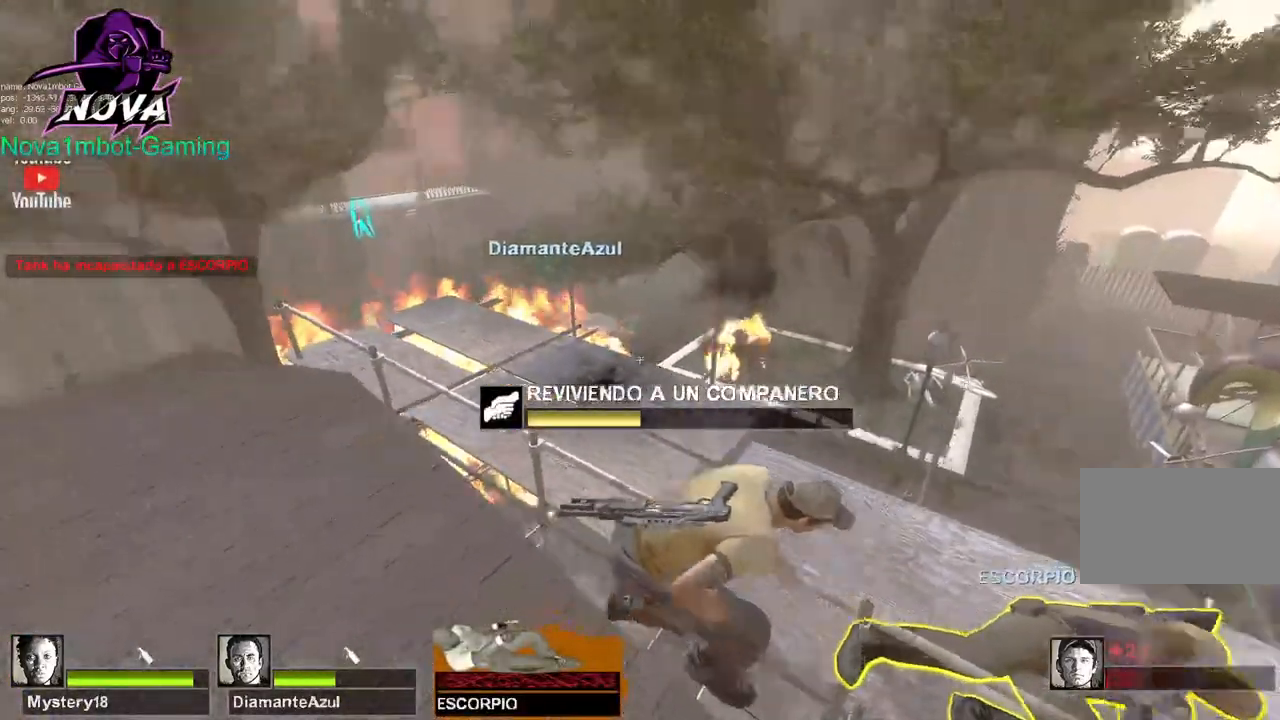
{"keys": ["e", "shift"], "mouse": [], "events": []}
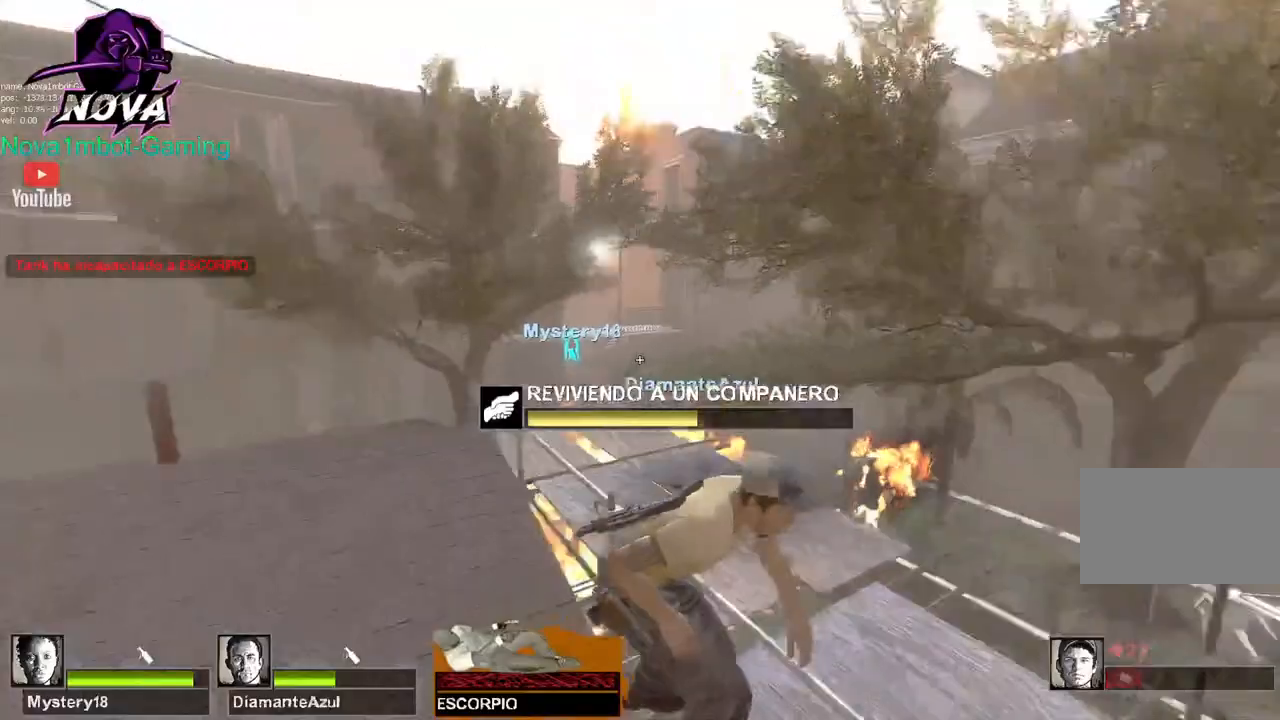
{"keys": ["e", "shift"], "mouse": [], "events": []}
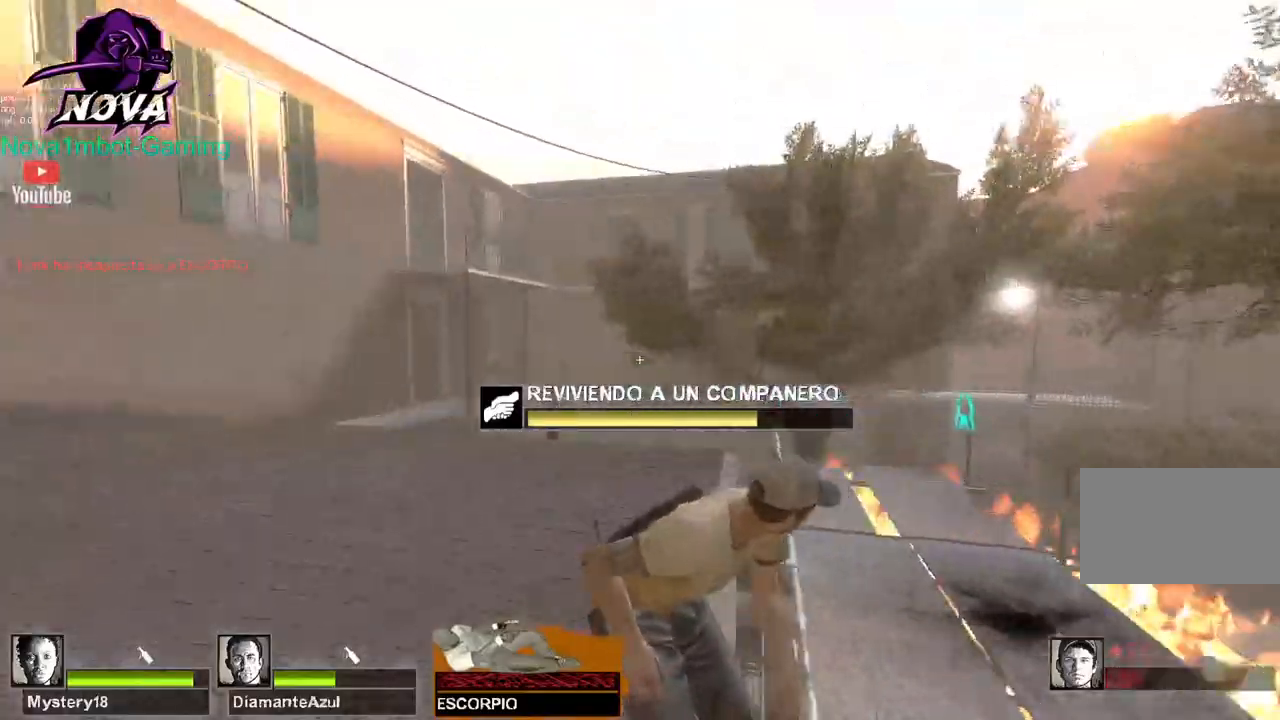
{"keys": ["e", "shift"], "mouse": []}
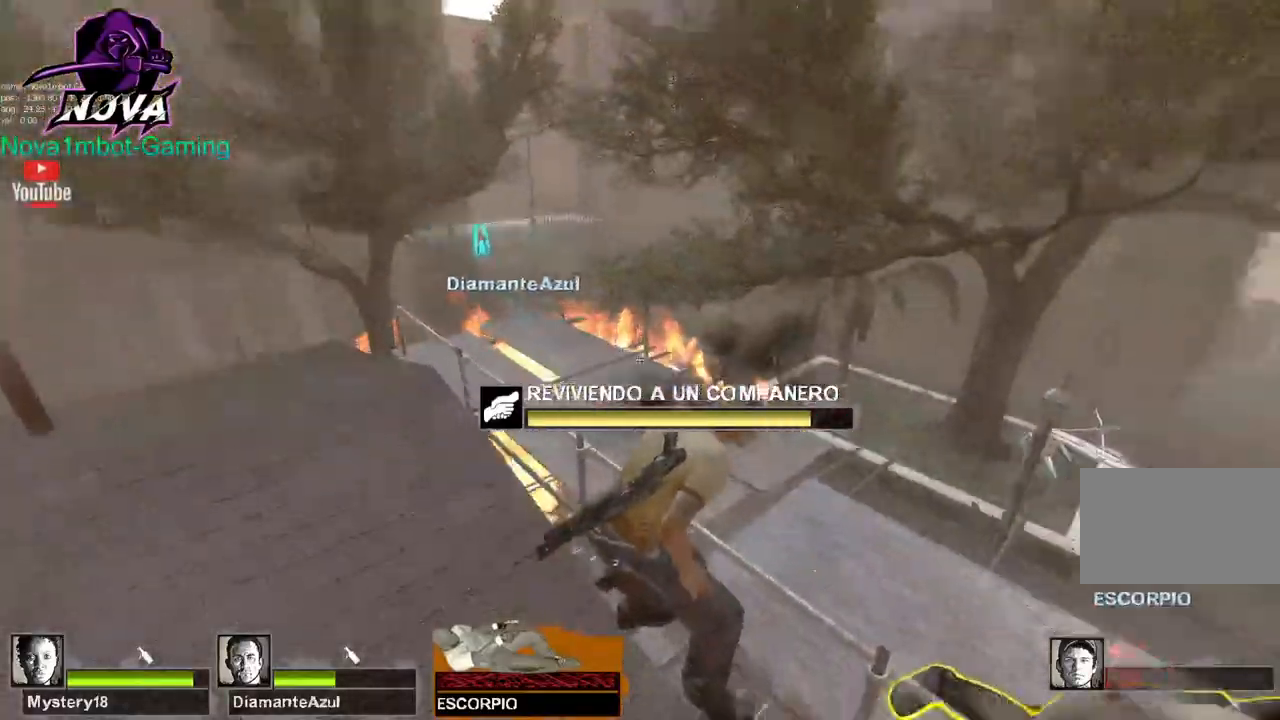
{"keys": ["e", "shift"], "mouse": [], "events": []}
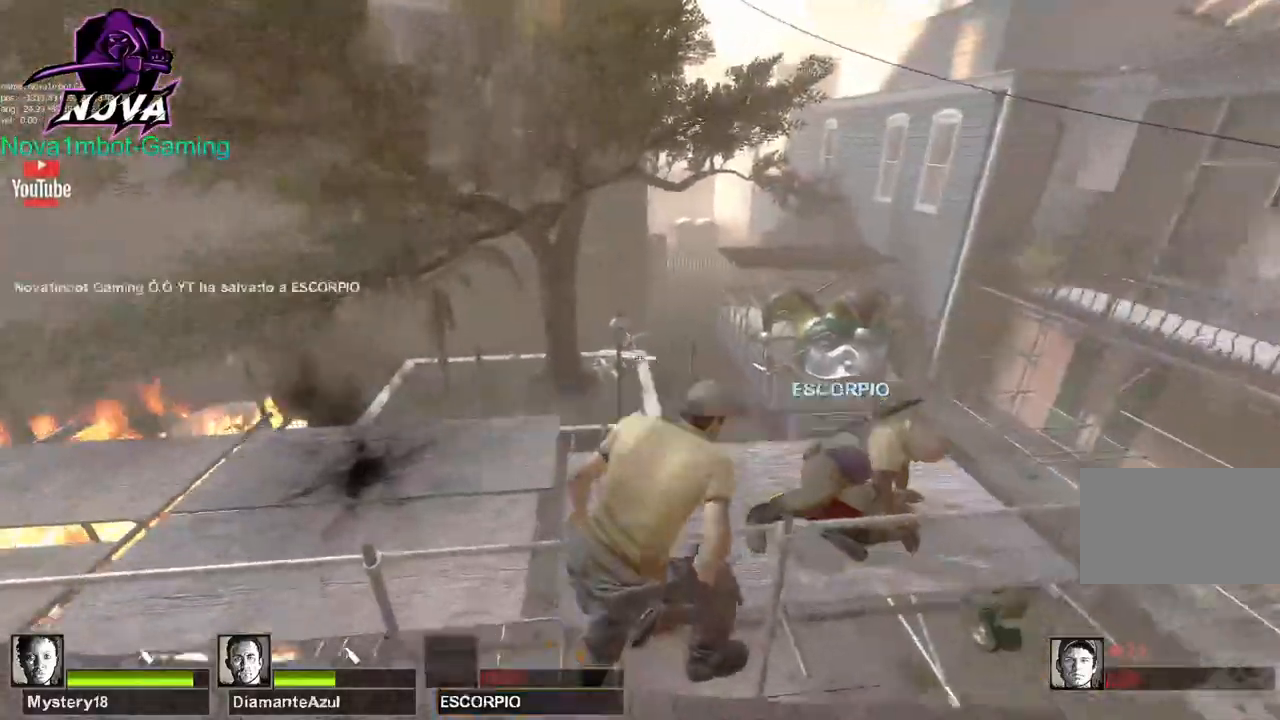
{"keys": ["a"], "mouse": [], "events": [[134, "a", "down"], [234, "e", "up"], [234, "shift", "up"], [334, "shift", "down"], [384, "shift", "up"]]}
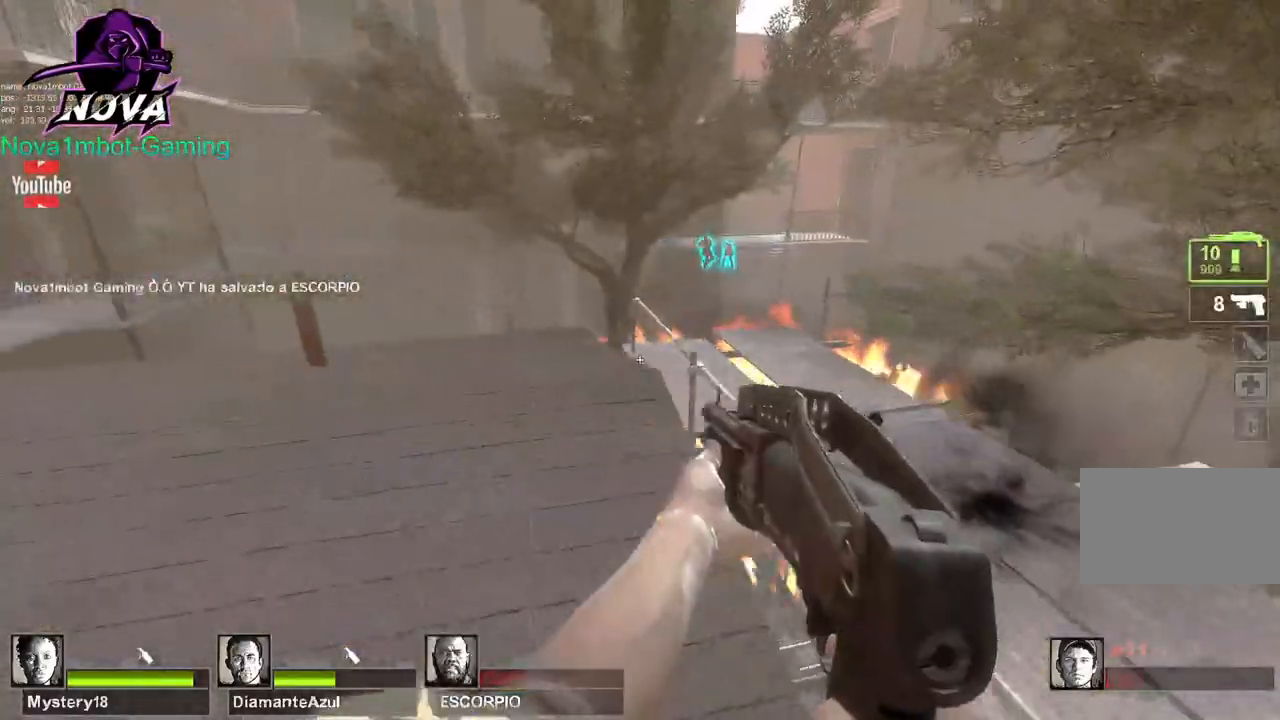
{"keys": ["q", "space", "w"], "mouse": [], "events": [[117, "w", "down"], [300, "a", "up"], [434, "space", "down"], [484, "q", "down"]]}
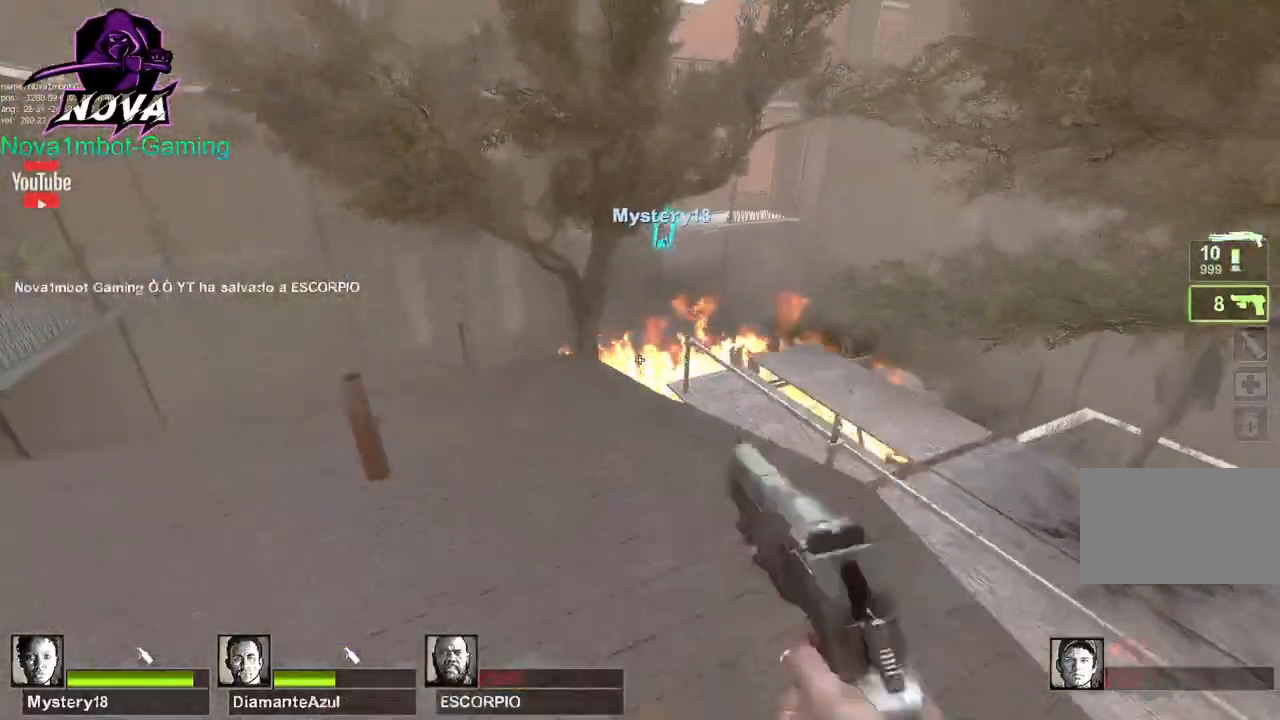
{"keys": ["w"], "mouse": [], "events": [[84, "space", "up"], [117, "q", "up"], [217, "q", "down"], [317, "q", "up"]]}
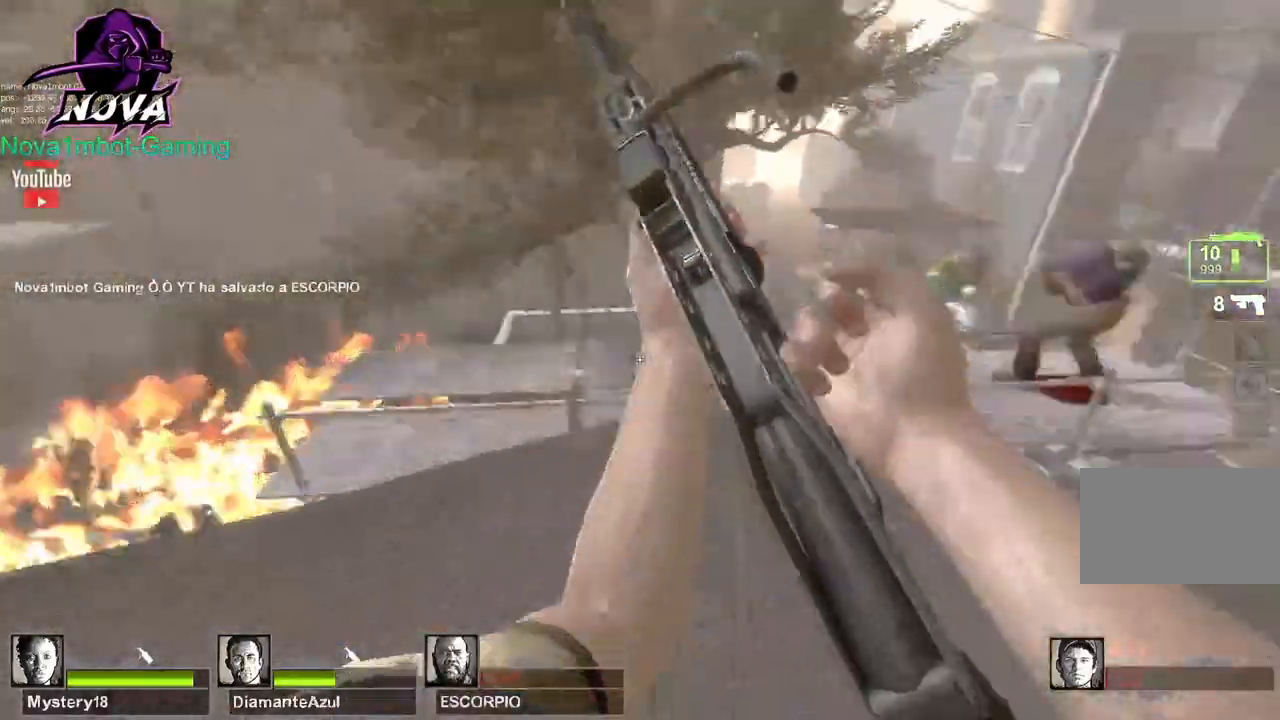
{"keys": ["w"], "mouse": [], "events": []}
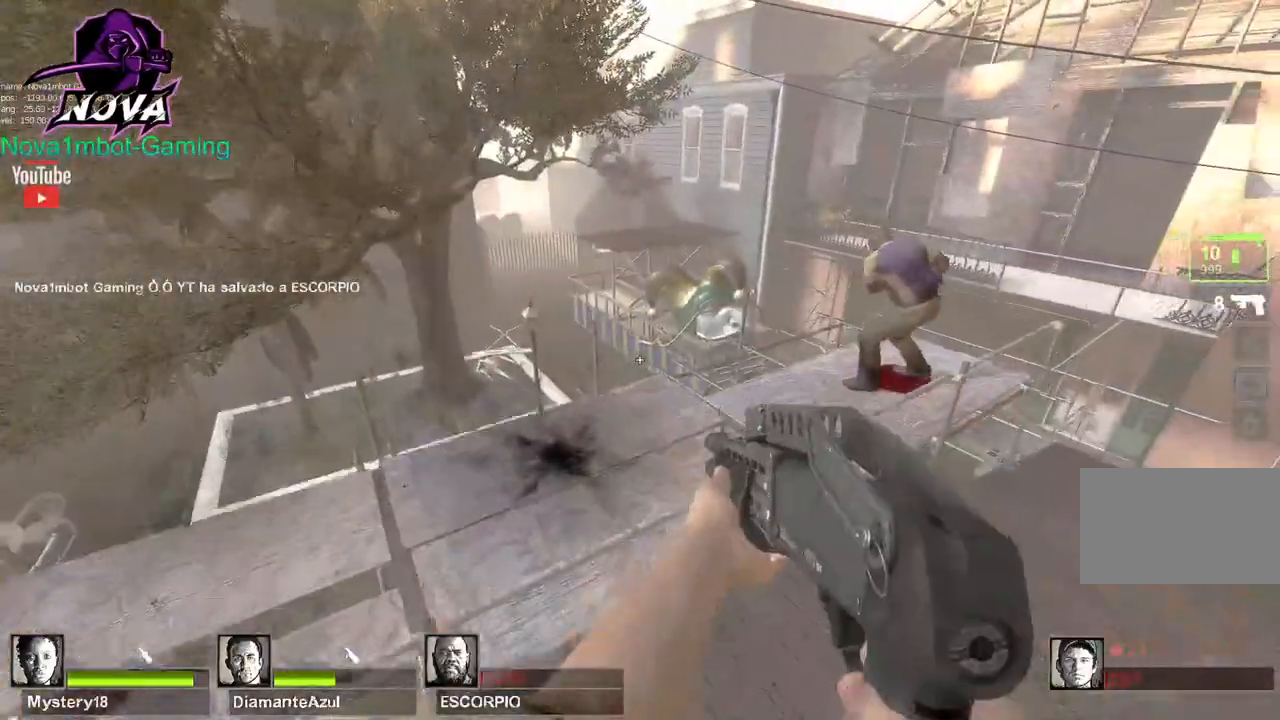
{"keys": ["d"], "mouse": [], "events": [[67, "d", "down"], [67, "space", "down"], [117, "w", "up"], [200, "space", "up"]]}
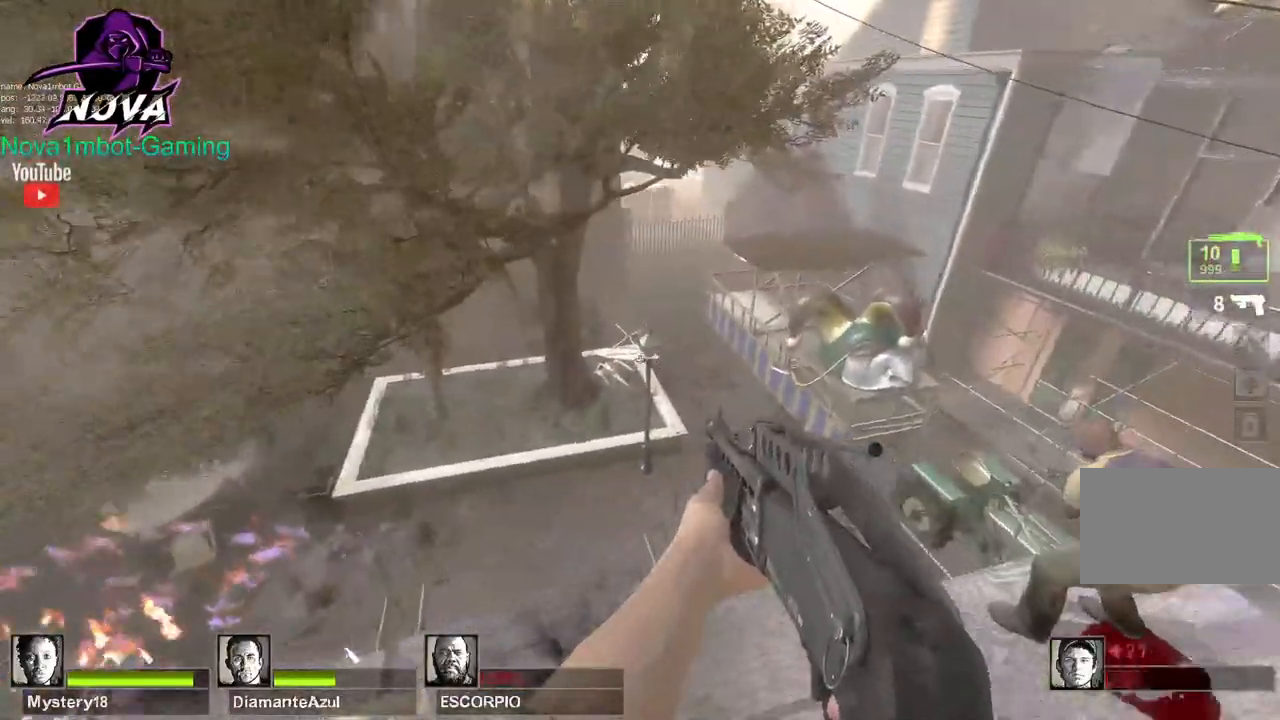
{"keys": ["a"], "mouse": ["left"], "events": [[367, "mouse_left", "down"], [450, "a", "down"], [500, "d", "up"]]}
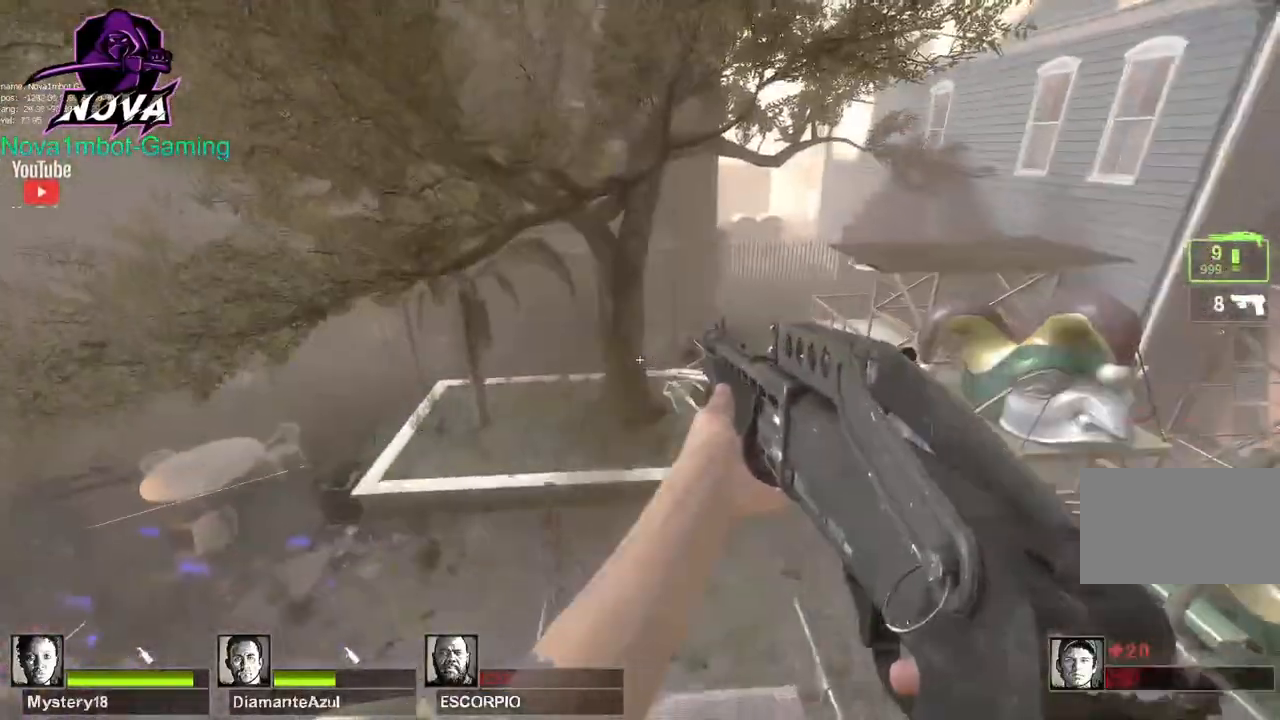
{"keys": ["a"], "mouse": [], "events": [[50, "mouse_left", "up"]]}
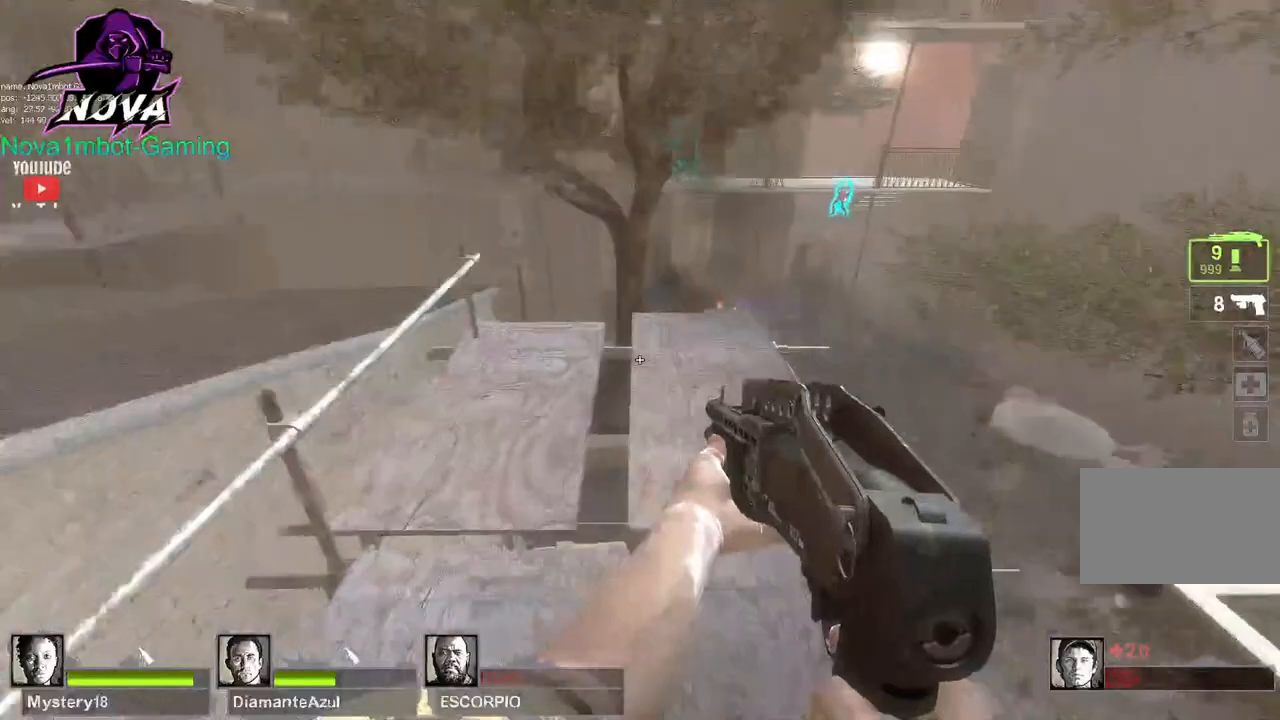
{"keys": ["a"], "mouse": [], "events": [[17, "w", "down"], [67, "w", "up"], [117, "space", "down"], [200, "space", "up"], [350, "r", "down"], [434, "r", "up"]]}
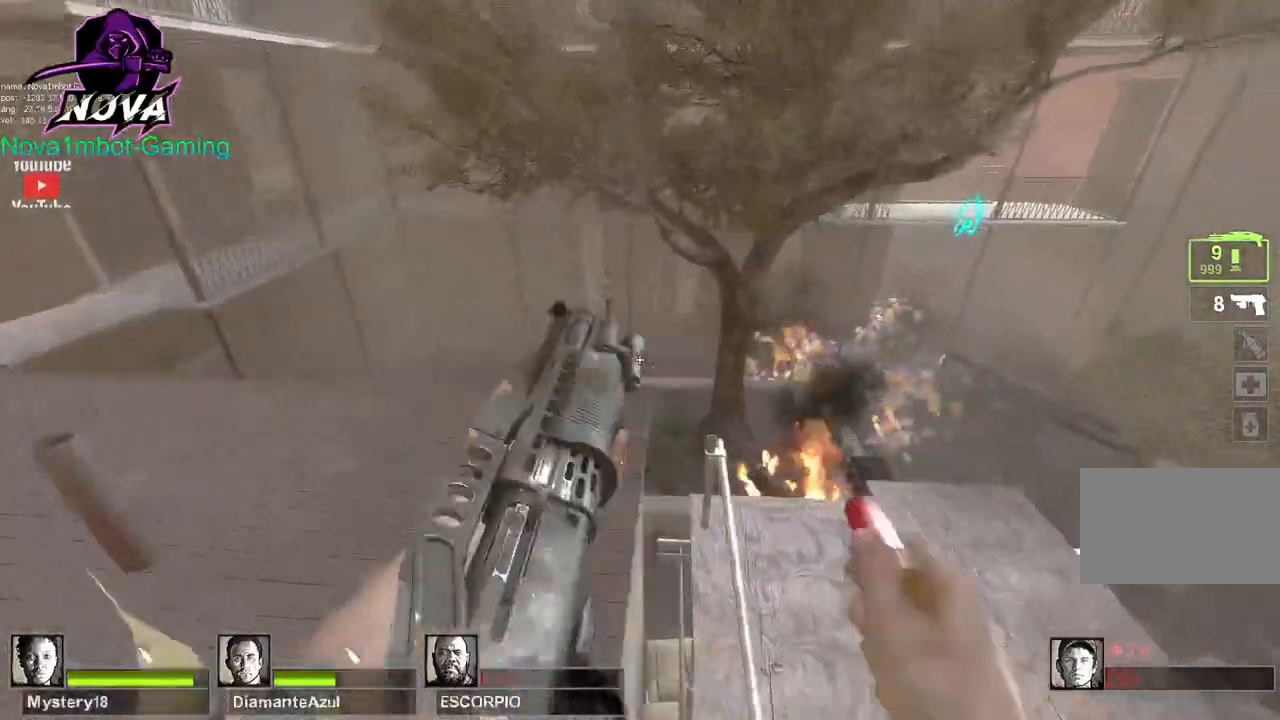
{"keys": ["a"], "mouse": [], "events": [[267, "s", "down"], [450, "s", "up"]]}
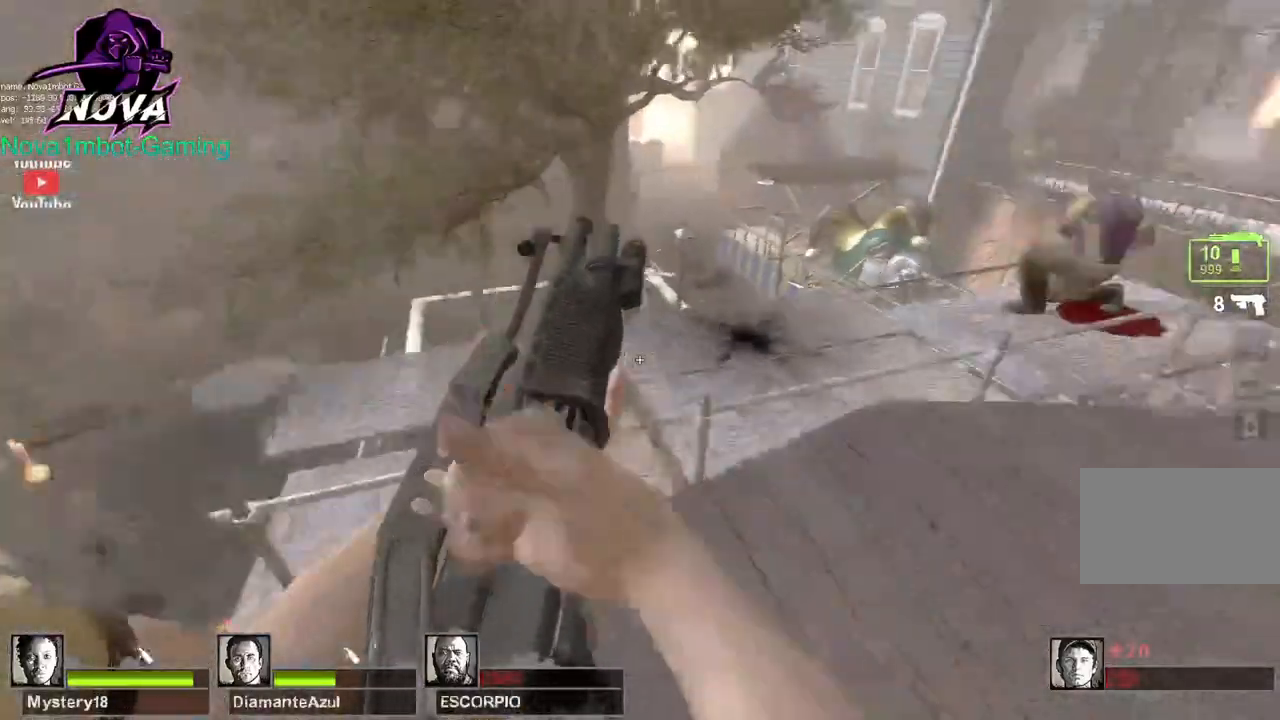
{"keys": ["d", "w"], "mouse": [], "events": [[134, "w", "down"], [184, "a", "up"], [367, "d", "down"]]}
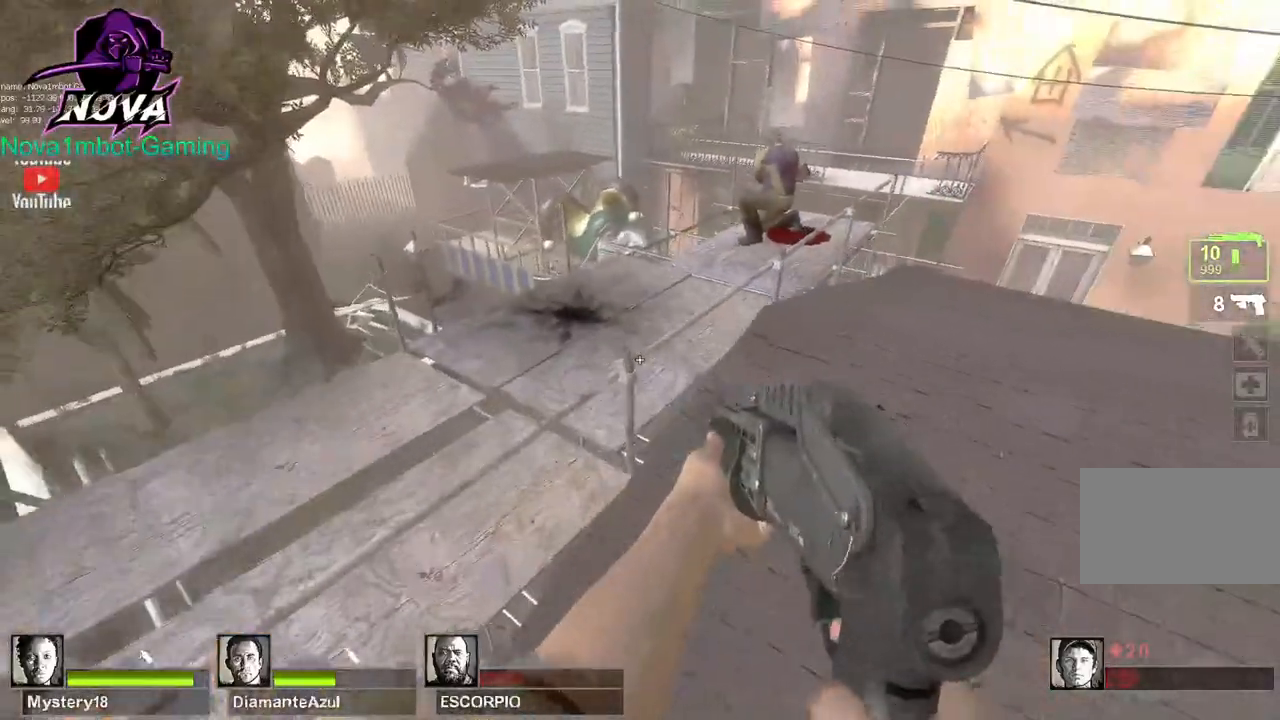
{"keys": ["d"], "mouse": [], "events": [[167, "w", "up"]]}
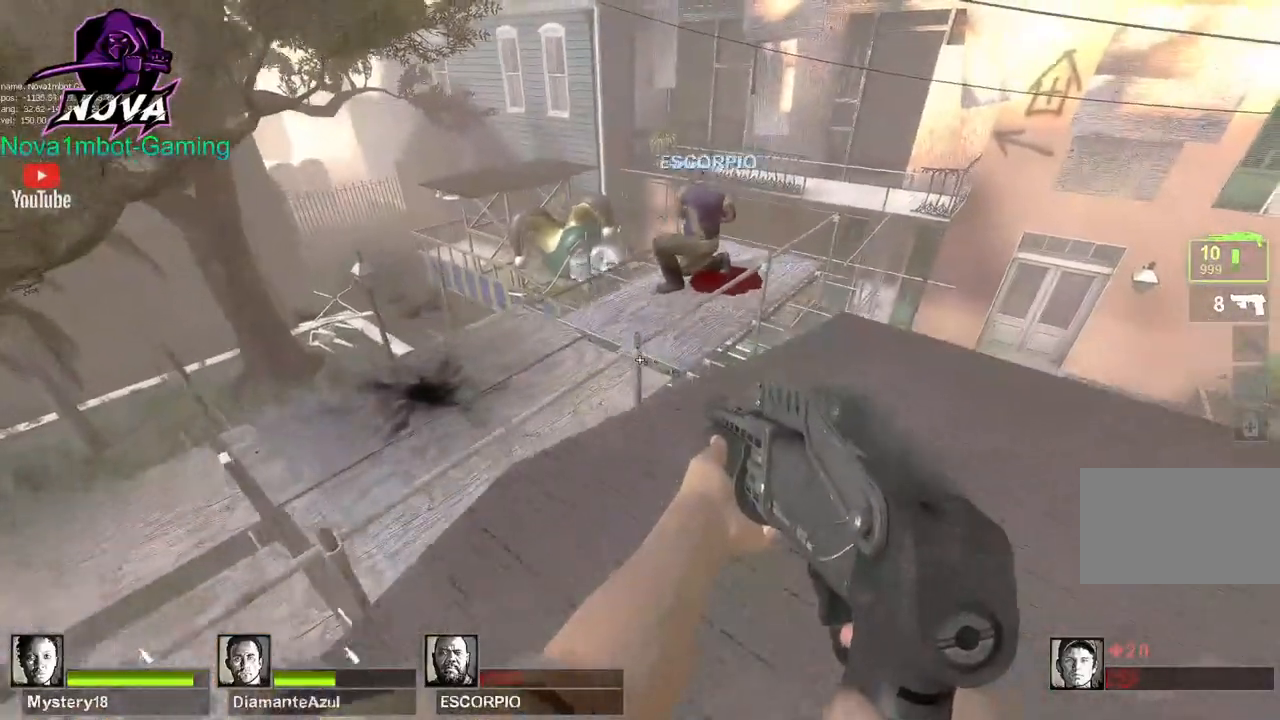
{"keys": ["a", "d"], "mouse": [], "events": [[500, "a", "down"]]}
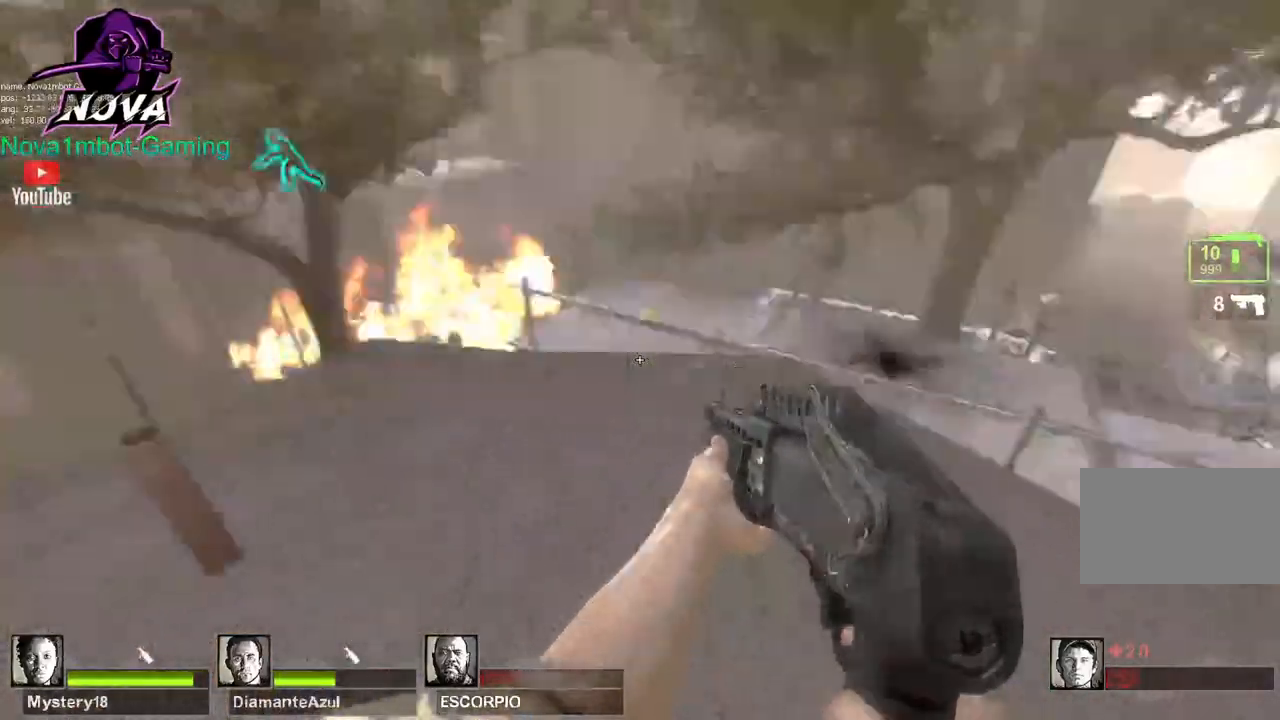
{"keys": ["a", "w"], "mouse": [], "events": [[50, "d", "up"], [150, "w", "down"]]}
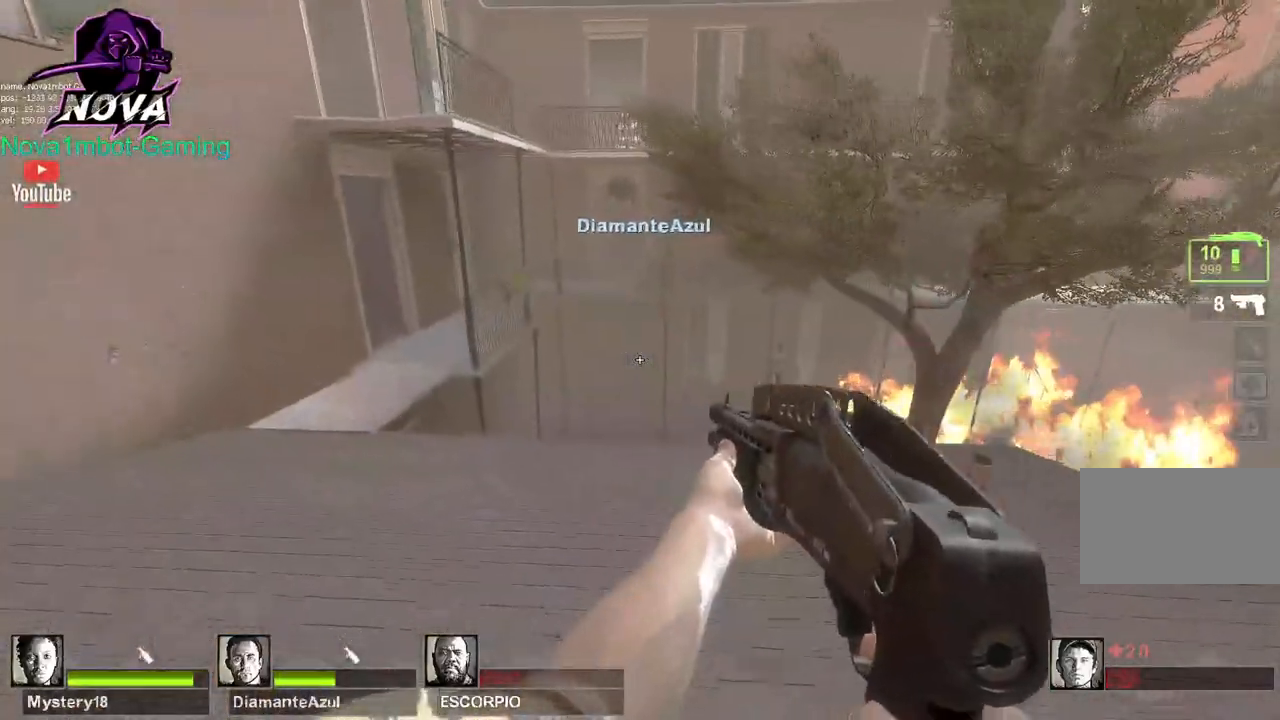
{"keys": ["a"], "mouse": [], "events": [[117, "a", "up"], [250, "space", "down"], [300, "a", "down"], [300, "w", "up"], [350, "space", "up"]]}
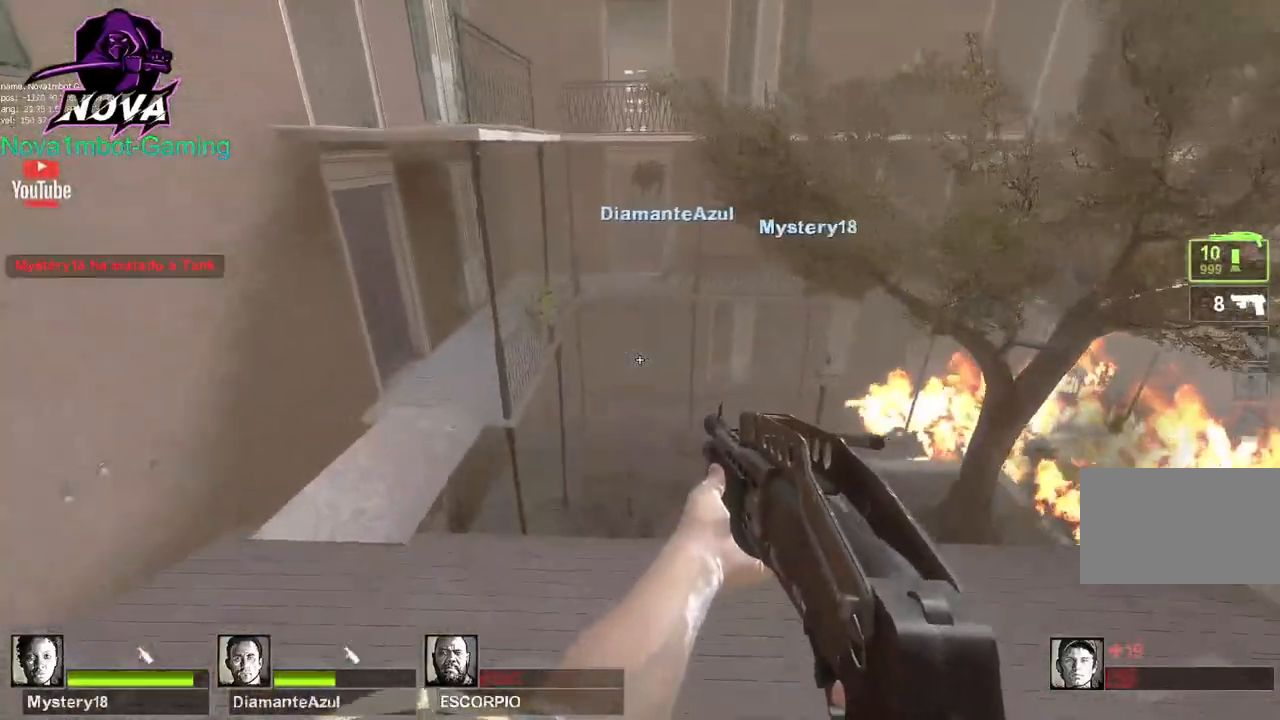
{"keys": ["a", "space"], "mouse": [], "events": [[450, "space", "down"]]}
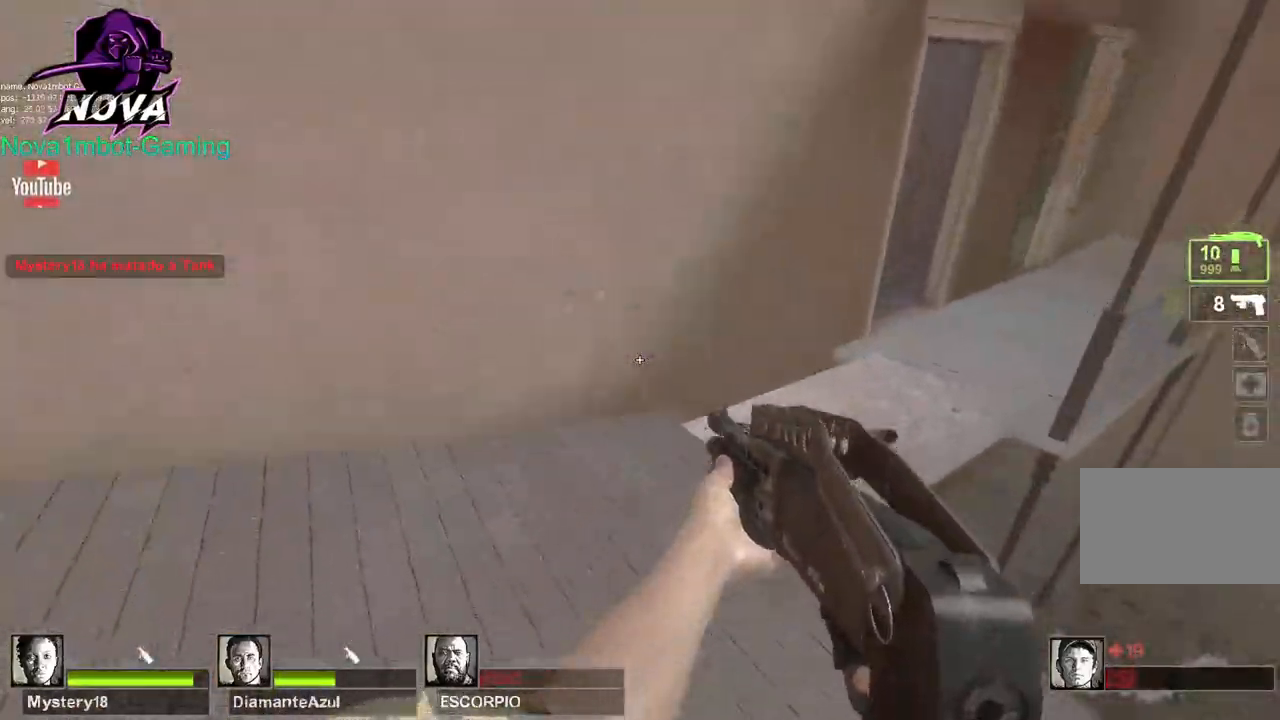
{"keys": ["d", "w"], "mouse": [], "events": [[50, "space", "up"], [334, "a", "up"], [384, "d", "down"], [467, "w", "down"]]}
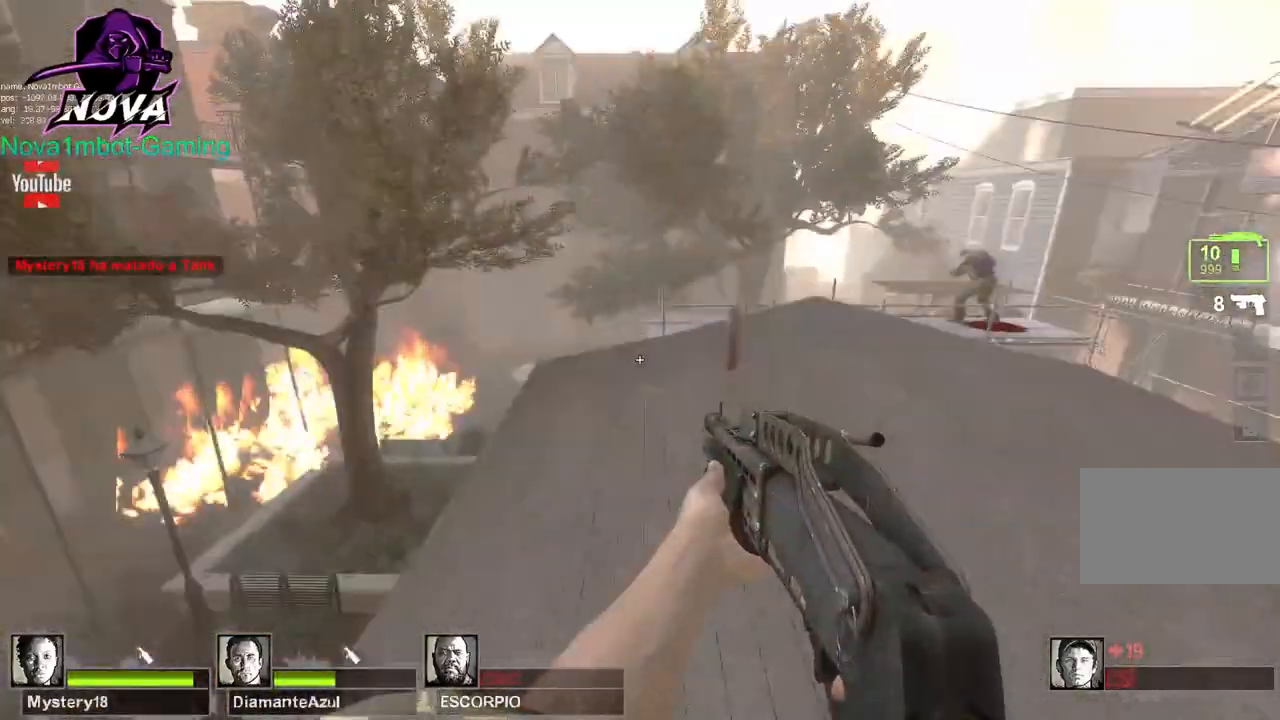
{"keys": ["d", "q", "w"], "mouse": [], "events": [[250, "q", "down"], [350, "q", "up"], [434, "q", "down"]]}
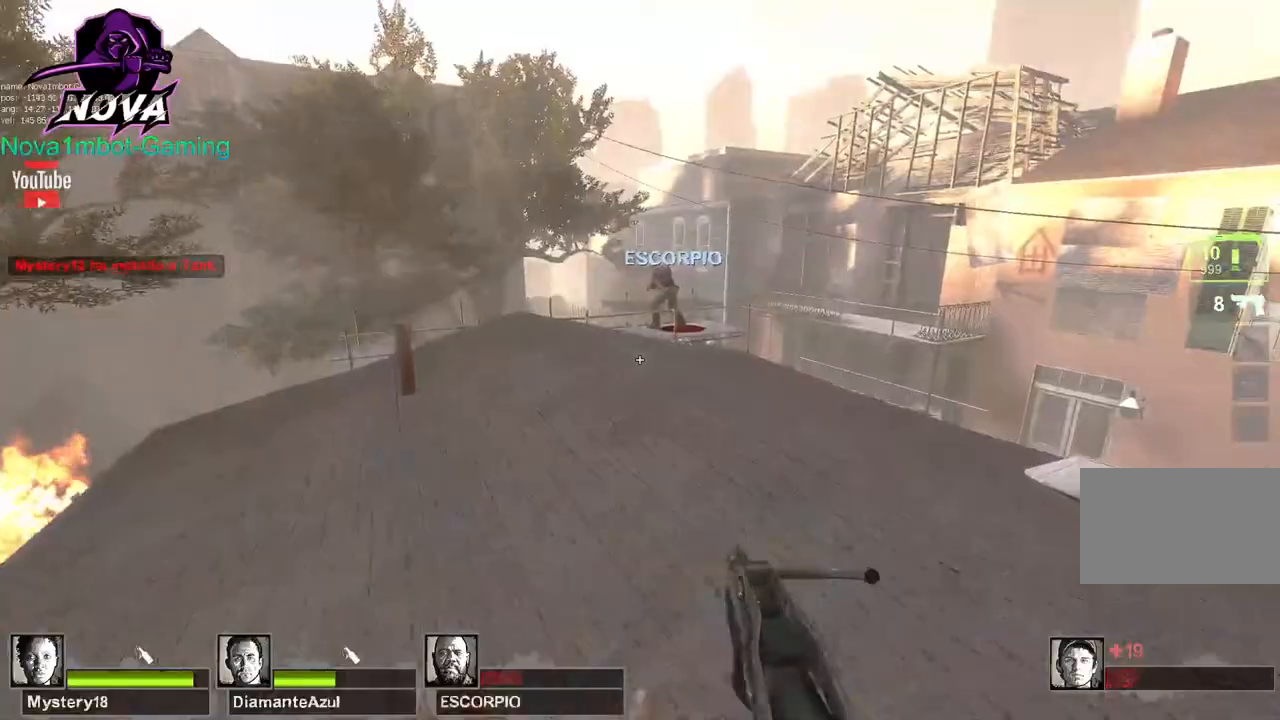
{"keys": ["space"], "mouse": [], "events": [[34, "q", "up"], [217, "d", "up"], [500, "space", "down"], [500, "w", "up"]]}
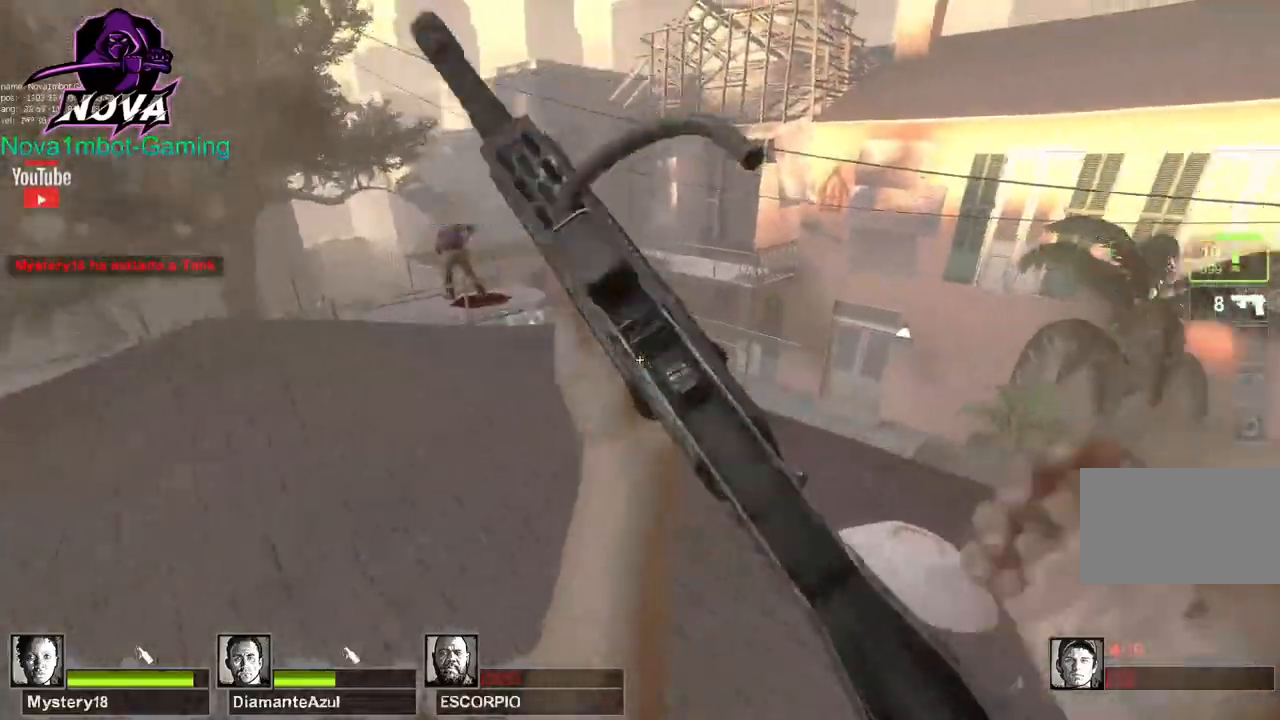
{"keys": ["a"], "mouse": [], "events": [[50, "a", "down"], [100, "space", "up"]]}
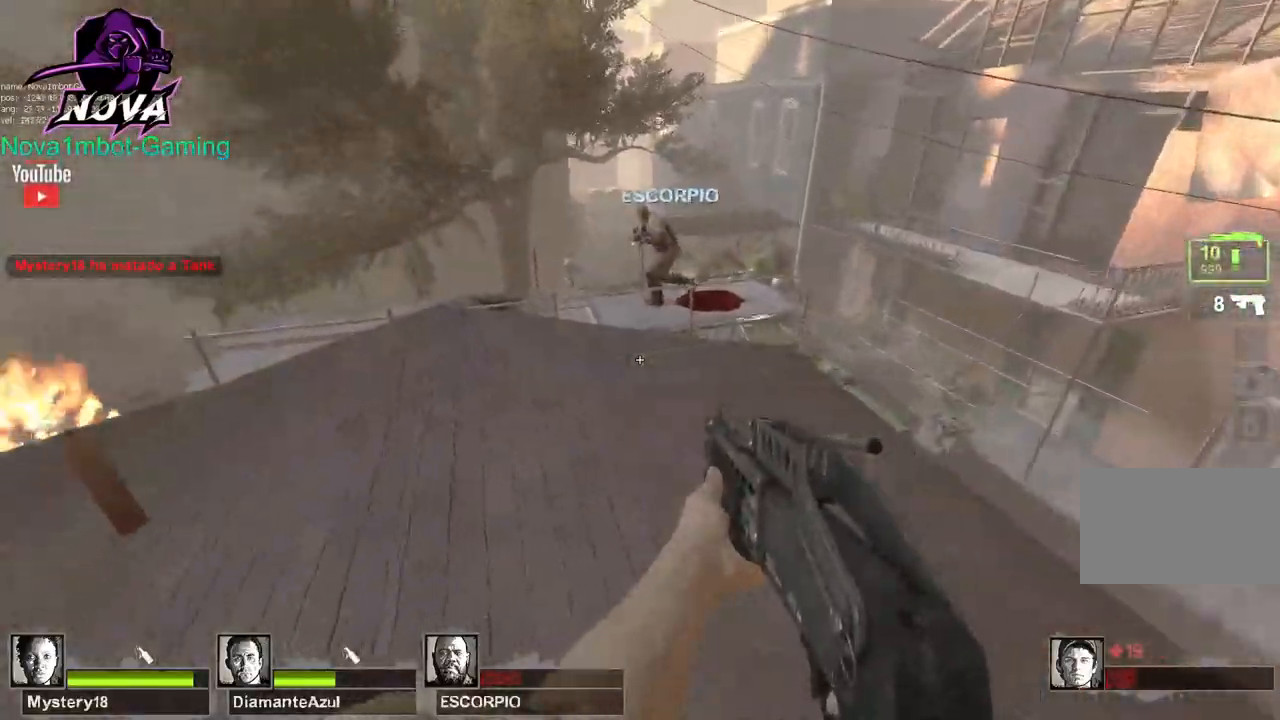
{"keys": ["d"], "mouse": [], "events": [[150, "a", "up"], [150, "d", "down"], [150, "space", "down"], [300, "space", "up"]]}
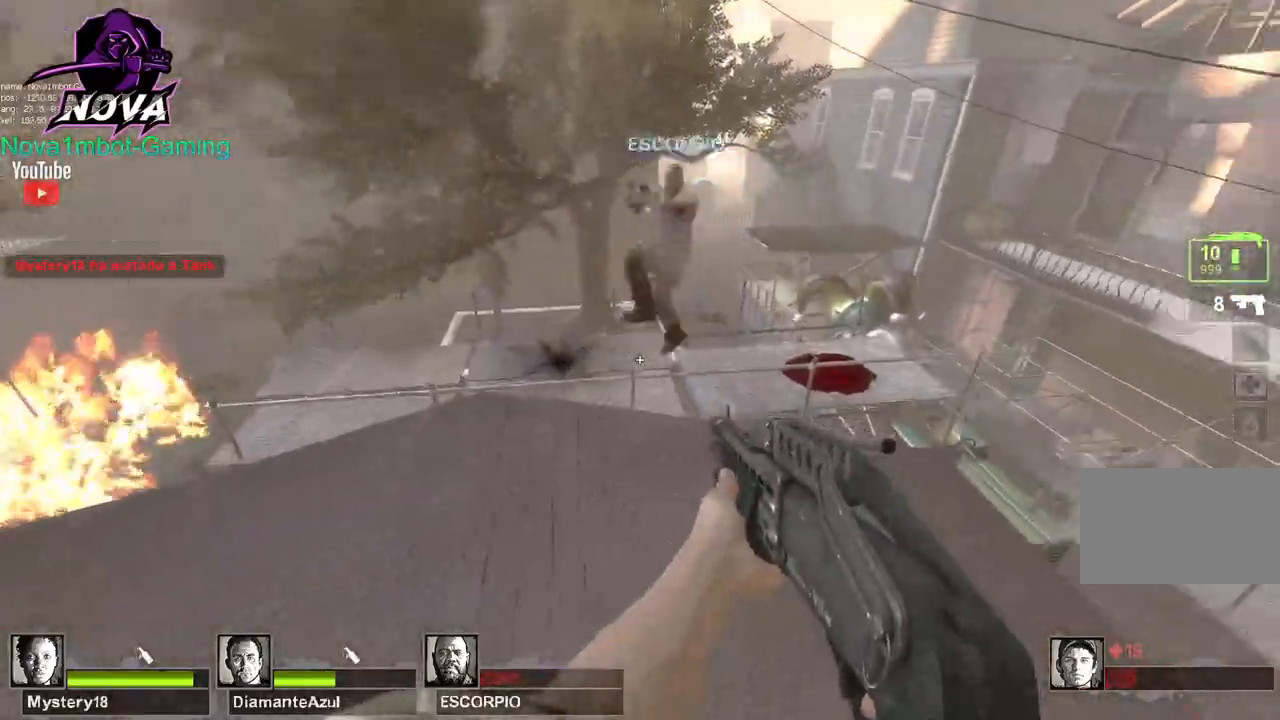
{"keys": ["a"], "mouse": [], "events": [[317, "a", "down"], [317, "space", "down"], [367, "d", "up"], [450, "space", "up"]]}
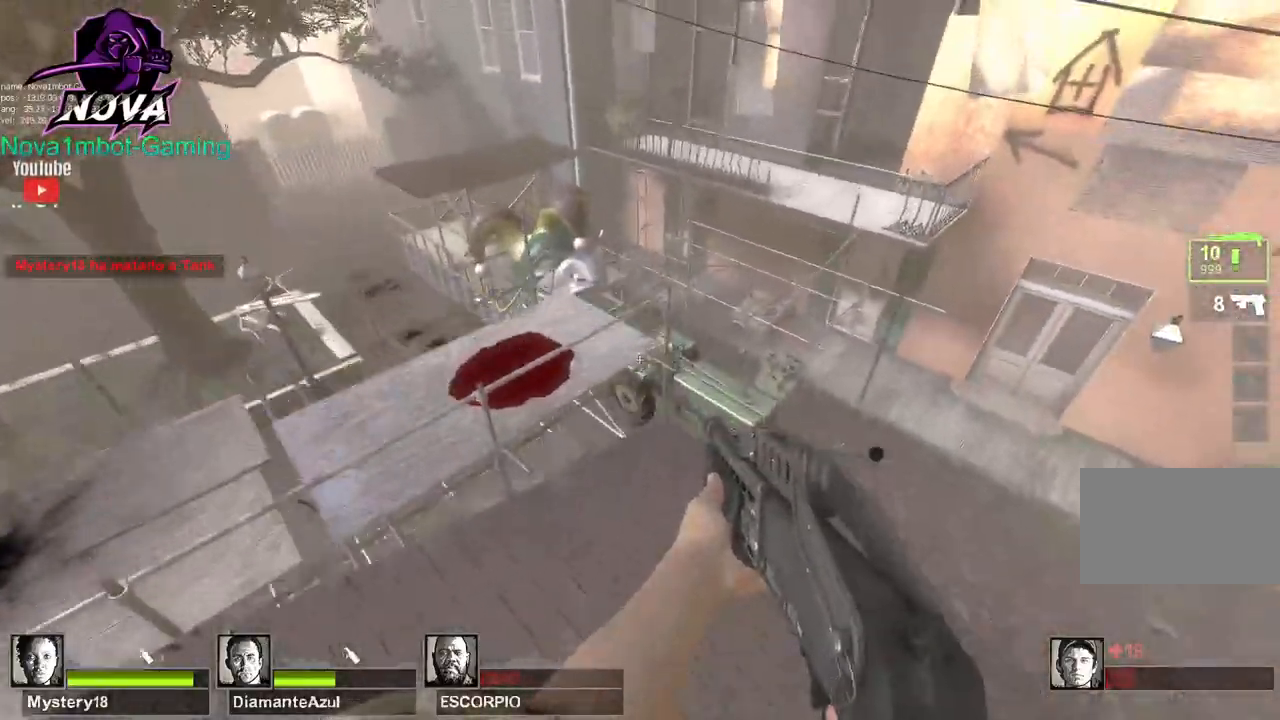
{"keys": ["a"], "mouse": [], "events": []}
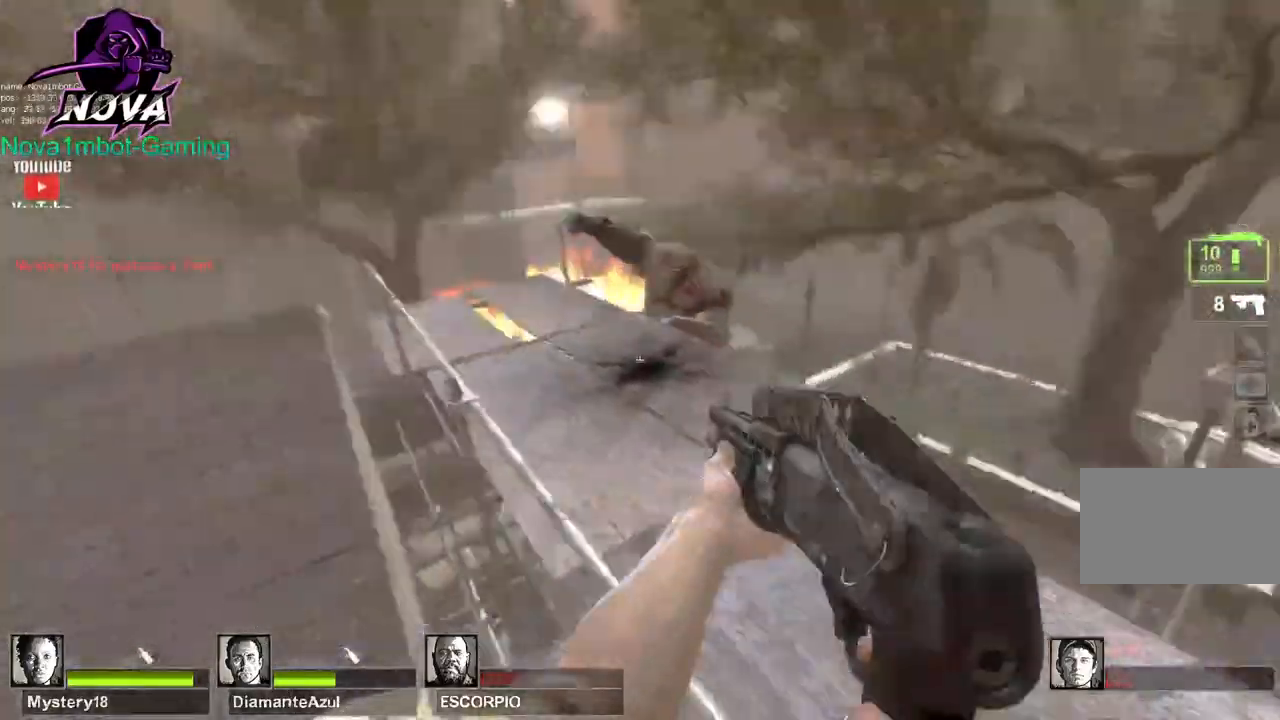
{"keys": ["a"], "mouse": [], "events": [[67, "w", "down"], [150, "a", "up"], [484, "a", "down"], [484, "w", "up"]]}
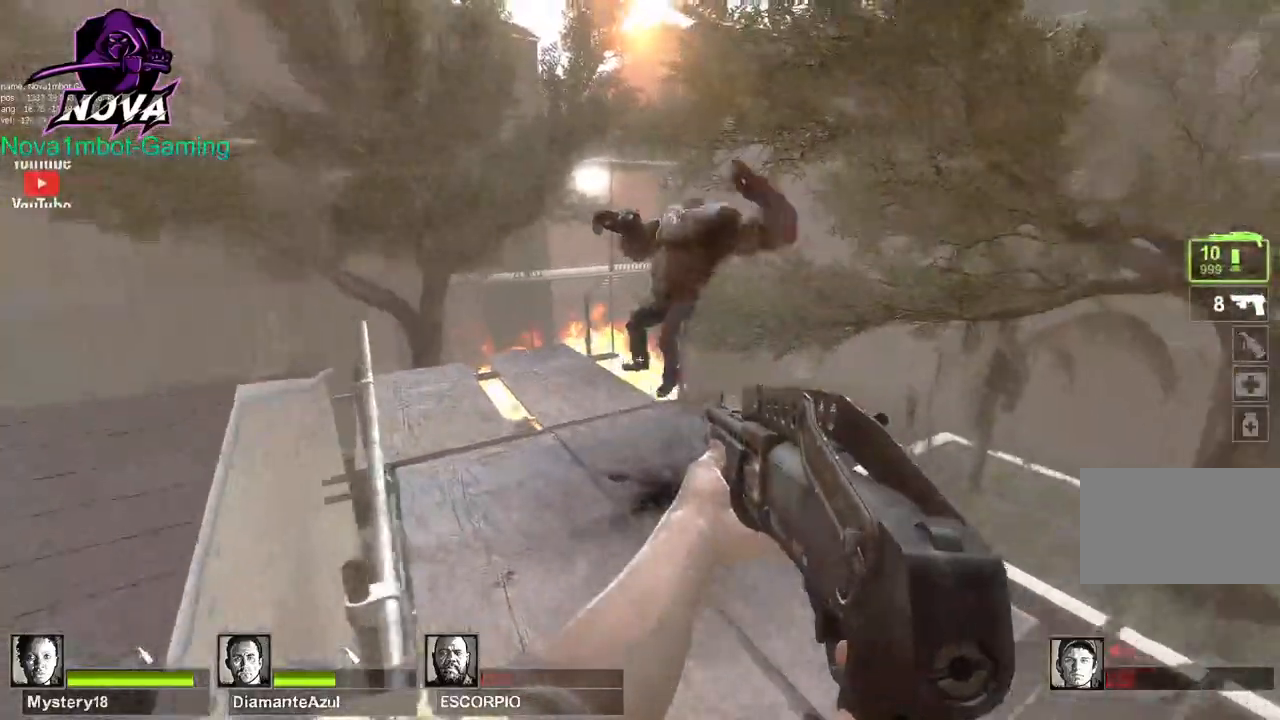
{"keys": ["d"], "mouse": [], "events": [[134, "a", "up"], [217, "s", "down"], [267, "mouse_left", "down"], [417, "s", "up"], [450, "d", "down"], [450, "mouse_left", "up"]]}
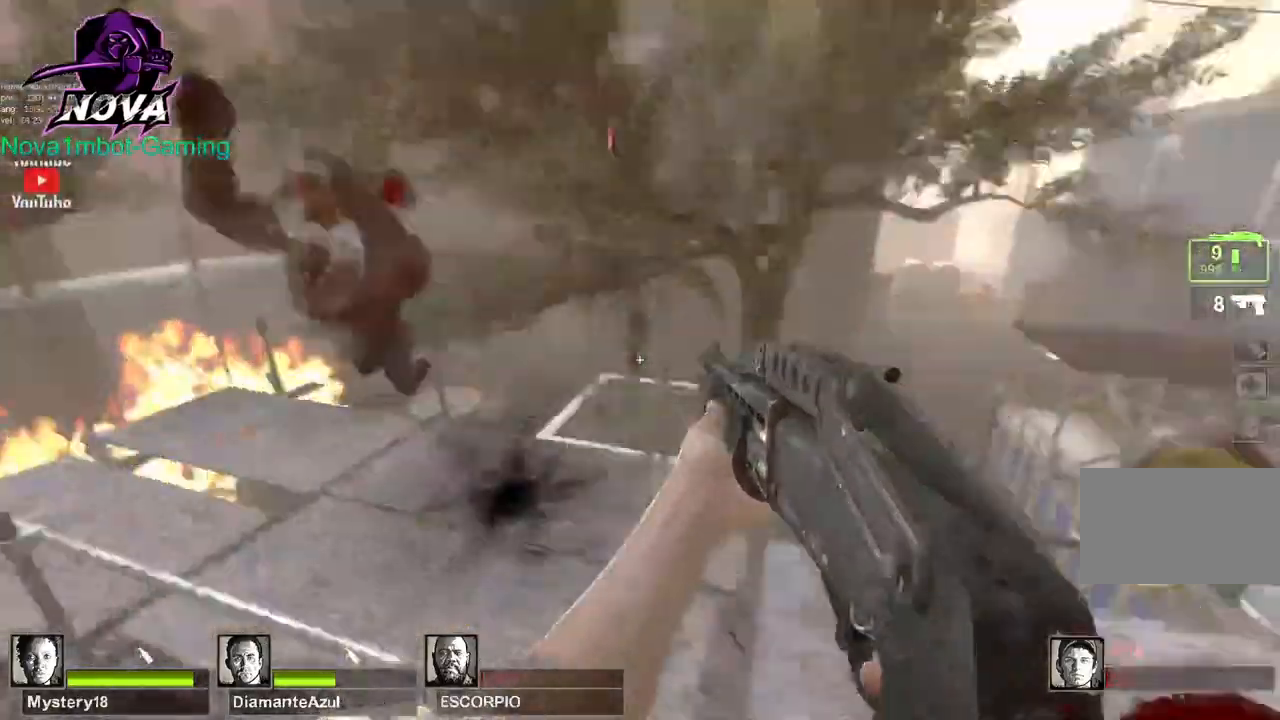
{"keys": ["a", "s"], "mouse": [], "events": [[100, "w", "down"], [150, "w", "up"], [234, "a", "down"], [284, "d", "up"], [467, "s", "down"]]}
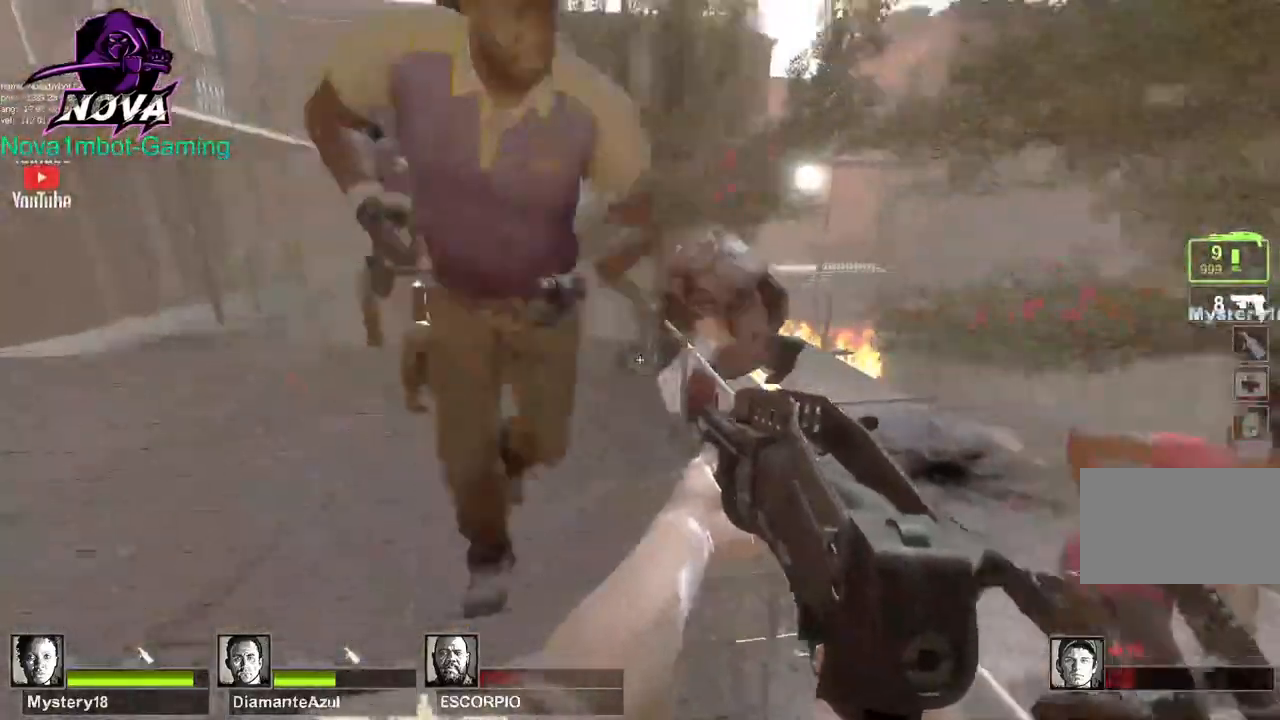
{"keys": ["a", "s"], "mouse": [], "events": []}